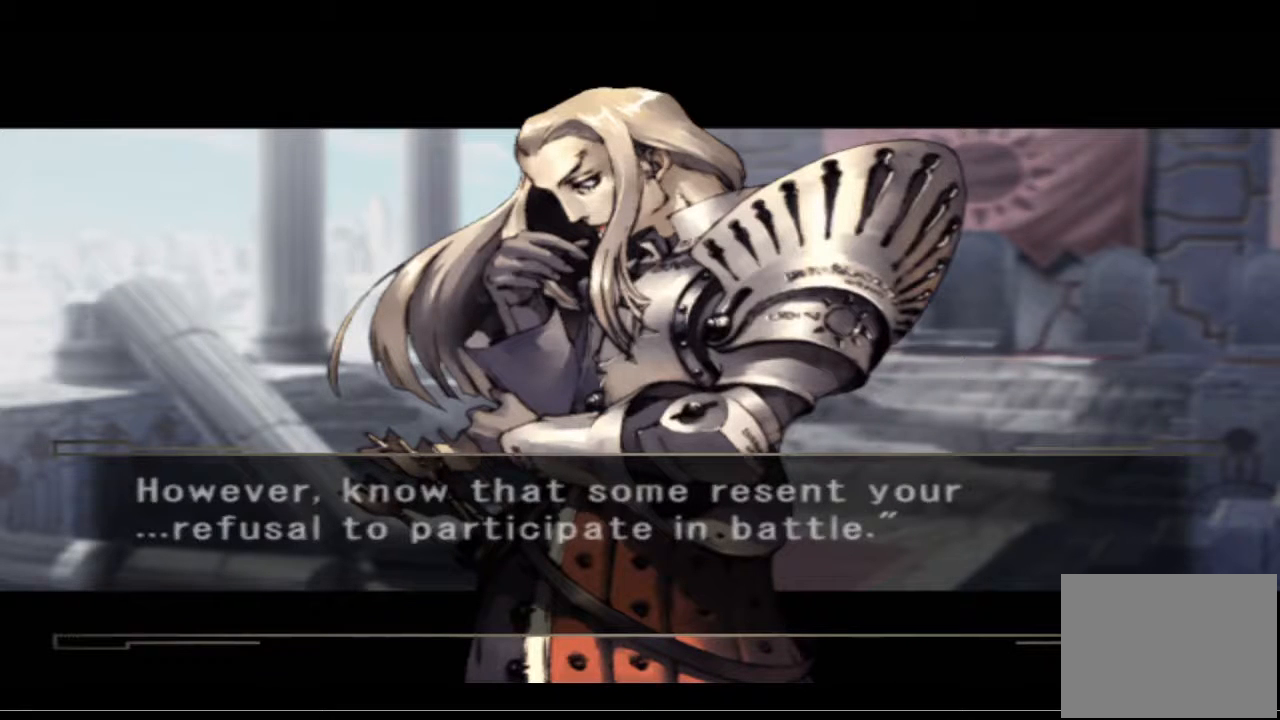
Gameplay with a controller (PlayStation layout); each line is a JSON object with the inputs held at the frame after it. "events" lists button and stick changes between this image and that frame as [ms after this image, input, new state], when the widget could be followed in between.
{"buttons": [], "left_stick": "center", "right_stick": "center", "events": []}
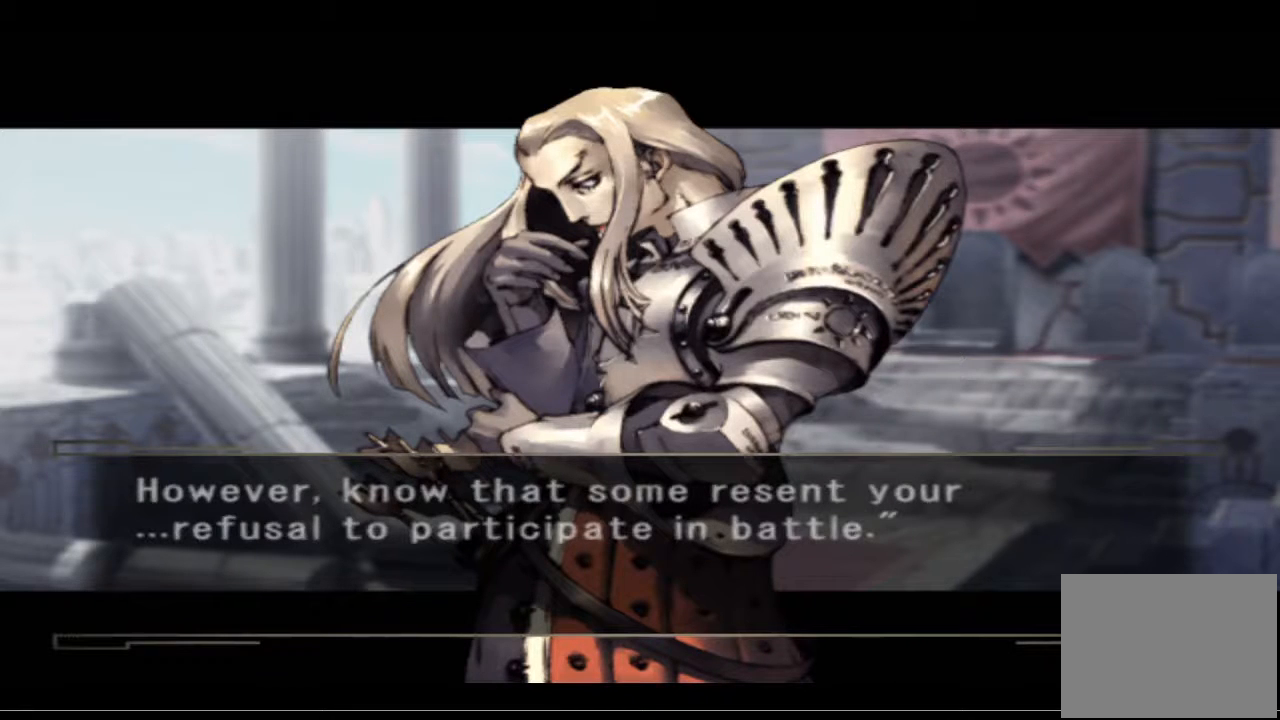
{"buttons": [], "left_stick": "center", "right_stick": "center", "events": []}
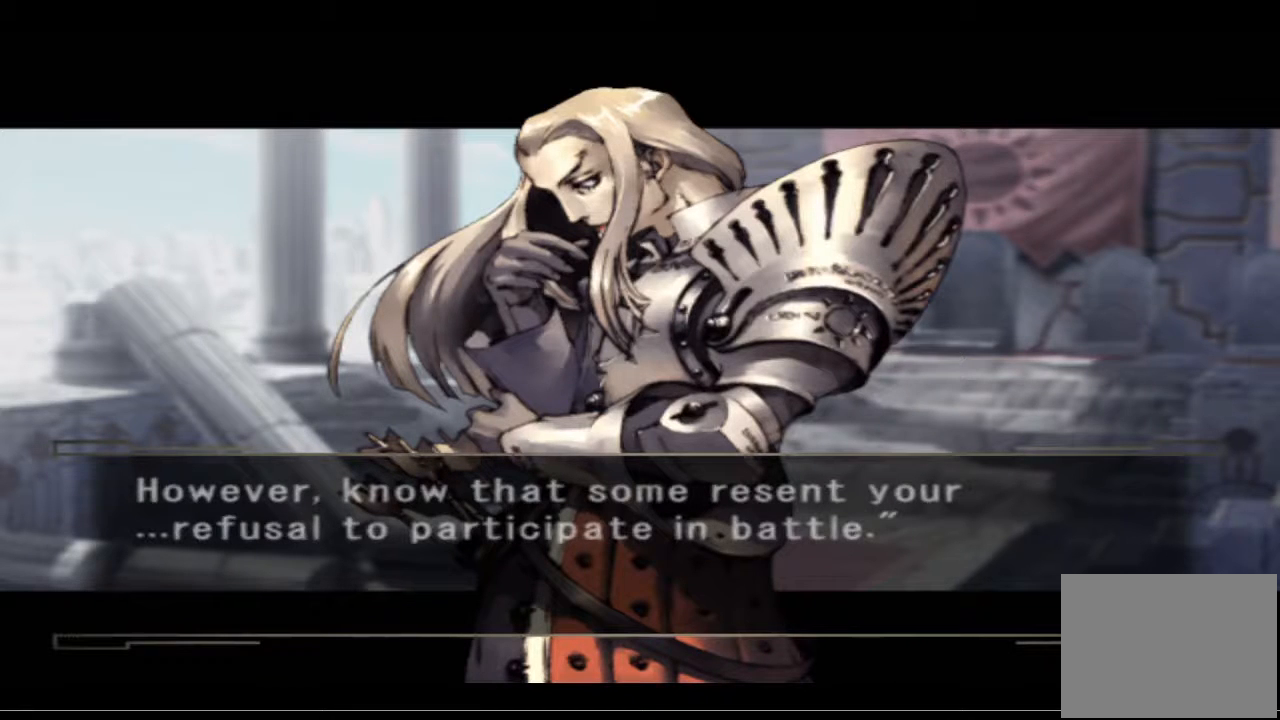
{"buttons": [], "left_stick": "center", "right_stick": "center", "events": []}
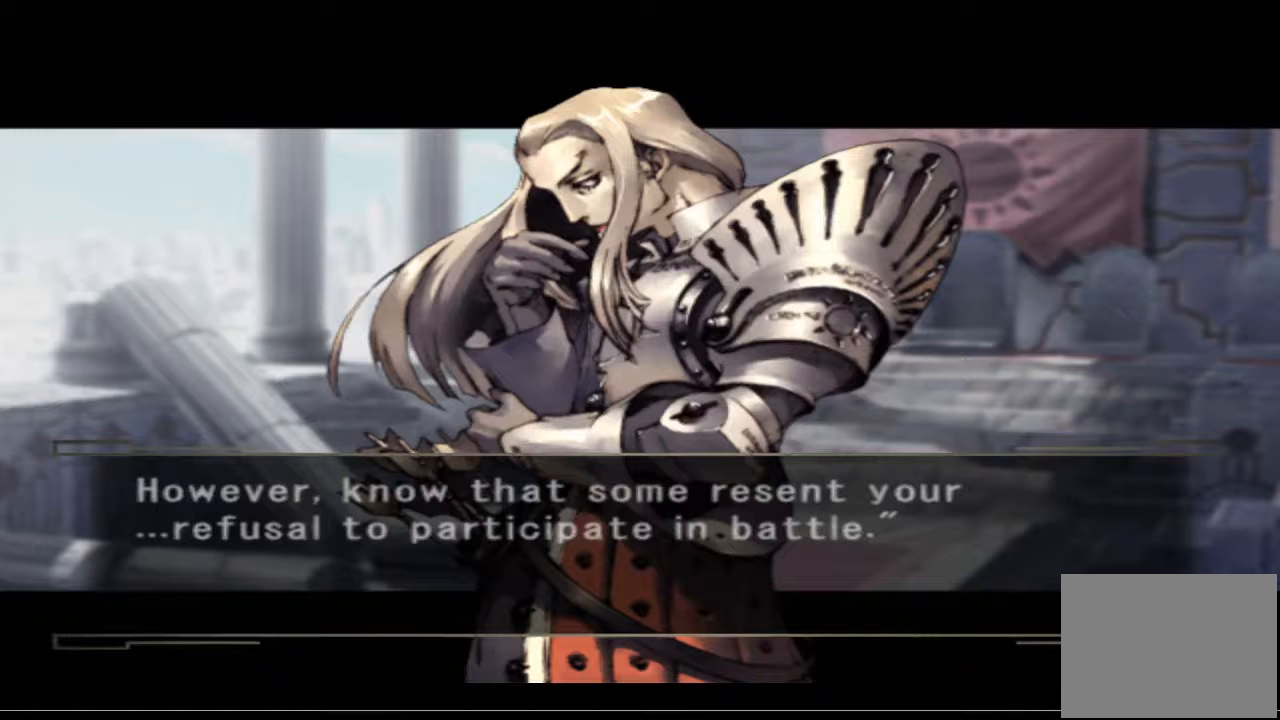
{"buttons": ["CROSS"], "left_stick": "center", "right_stick": "center", "events": [[467, "CROSS", "down"]]}
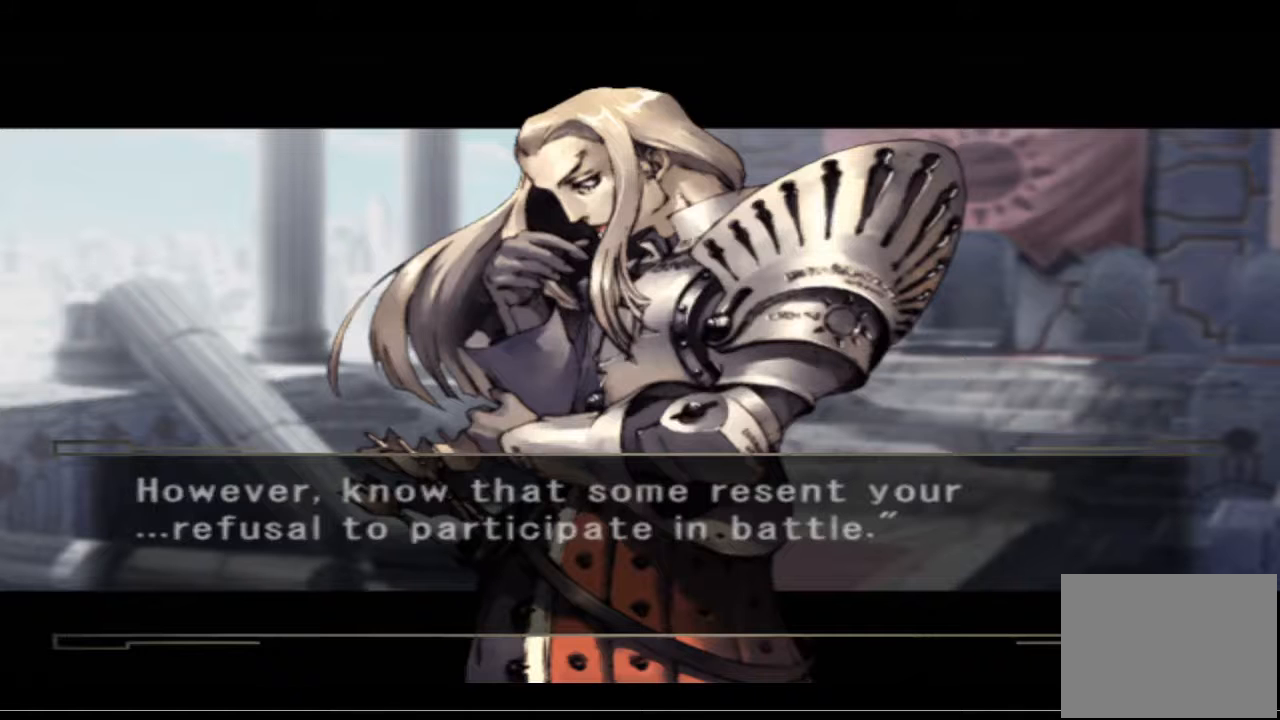
{"buttons": [], "left_stick": "center", "right_stick": "center", "events": [[100, "CROSS", "up"]]}
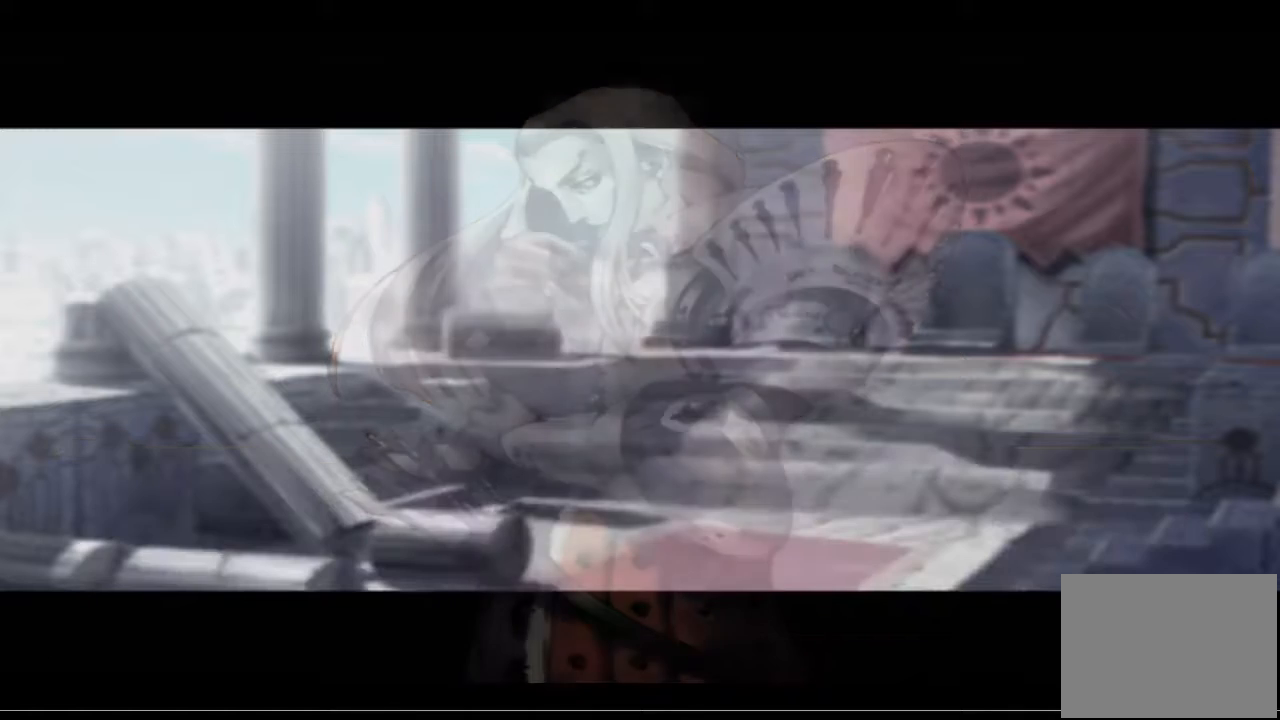
{"buttons": [], "left_stick": "center", "right_stick": "center", "events": []}
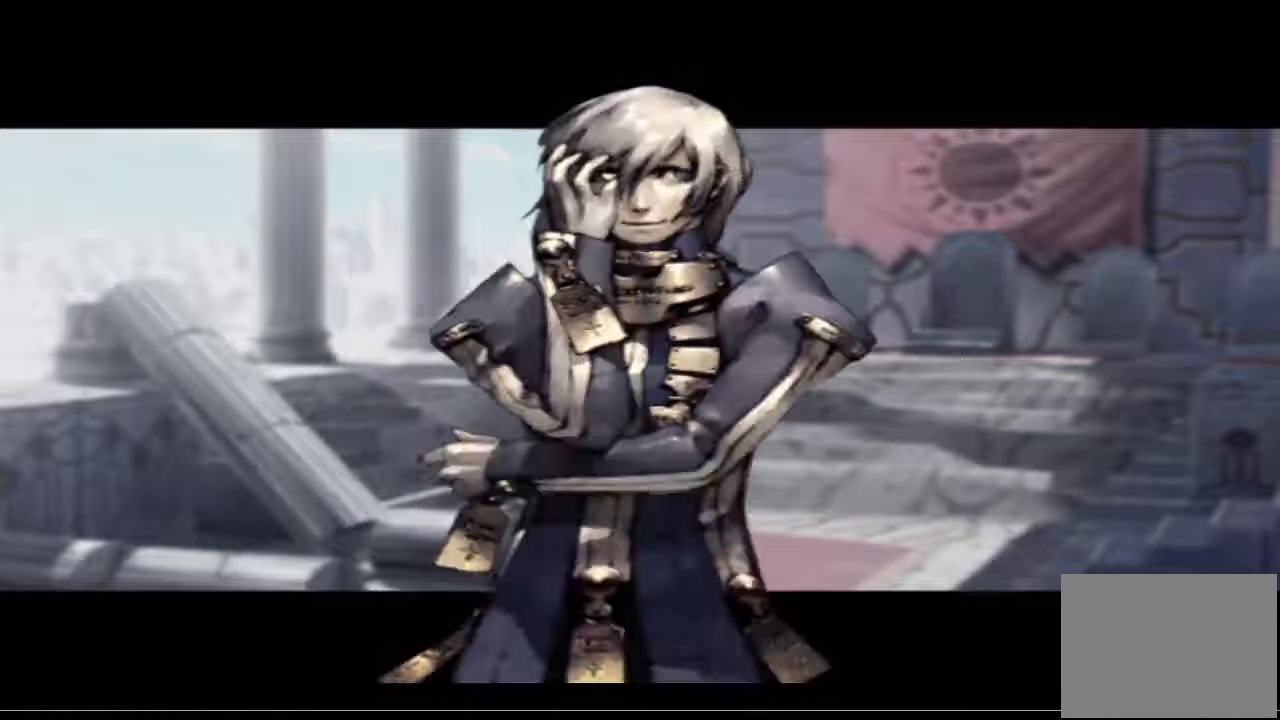
{"buttons": [], "left_stick": "center", "right_stick": "center", "events": []}
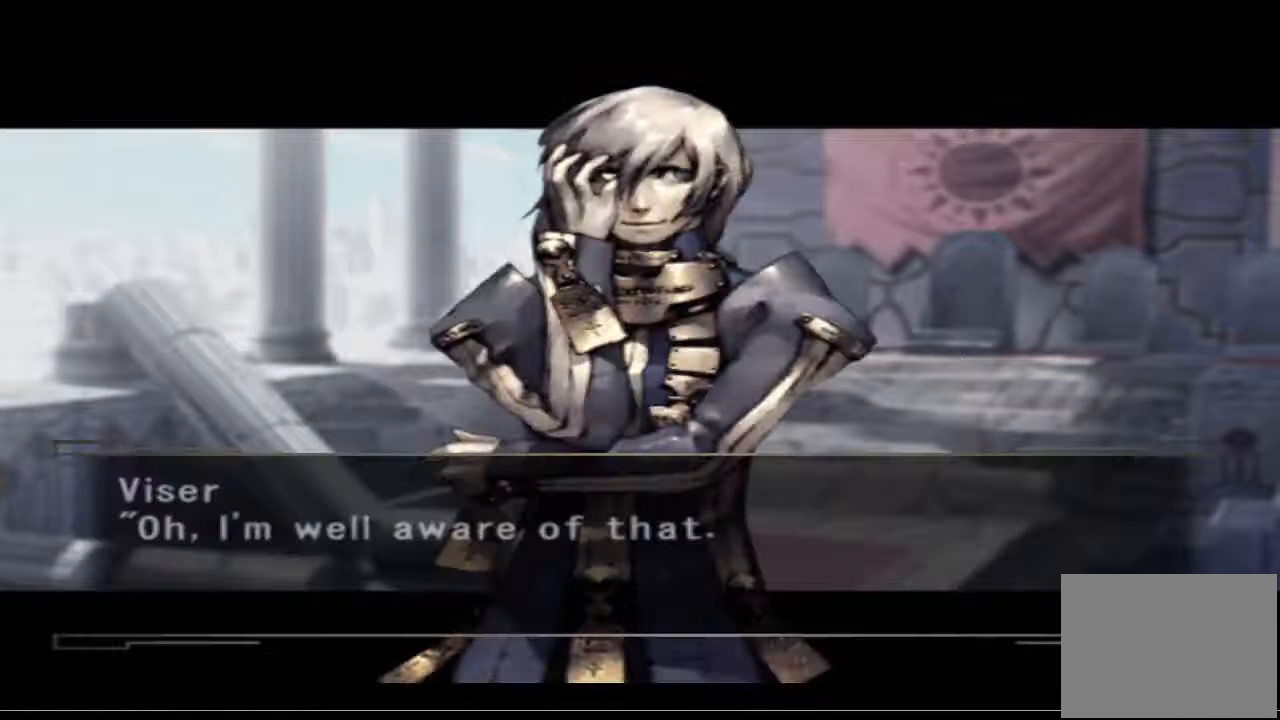
{"buttons": [], "left_stick": "center", "right_stick": "center", "events": []}
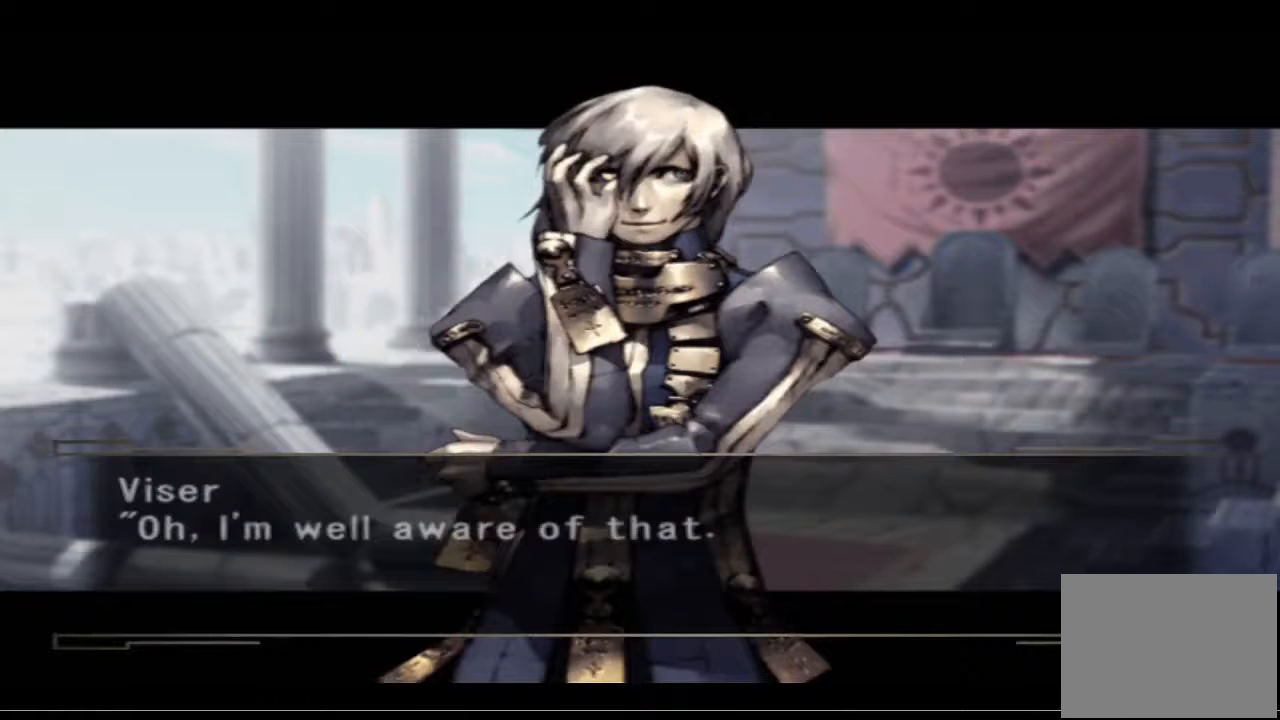
{"buttons": [], "left_stick": "center", "right_stick": "center", "events": []}
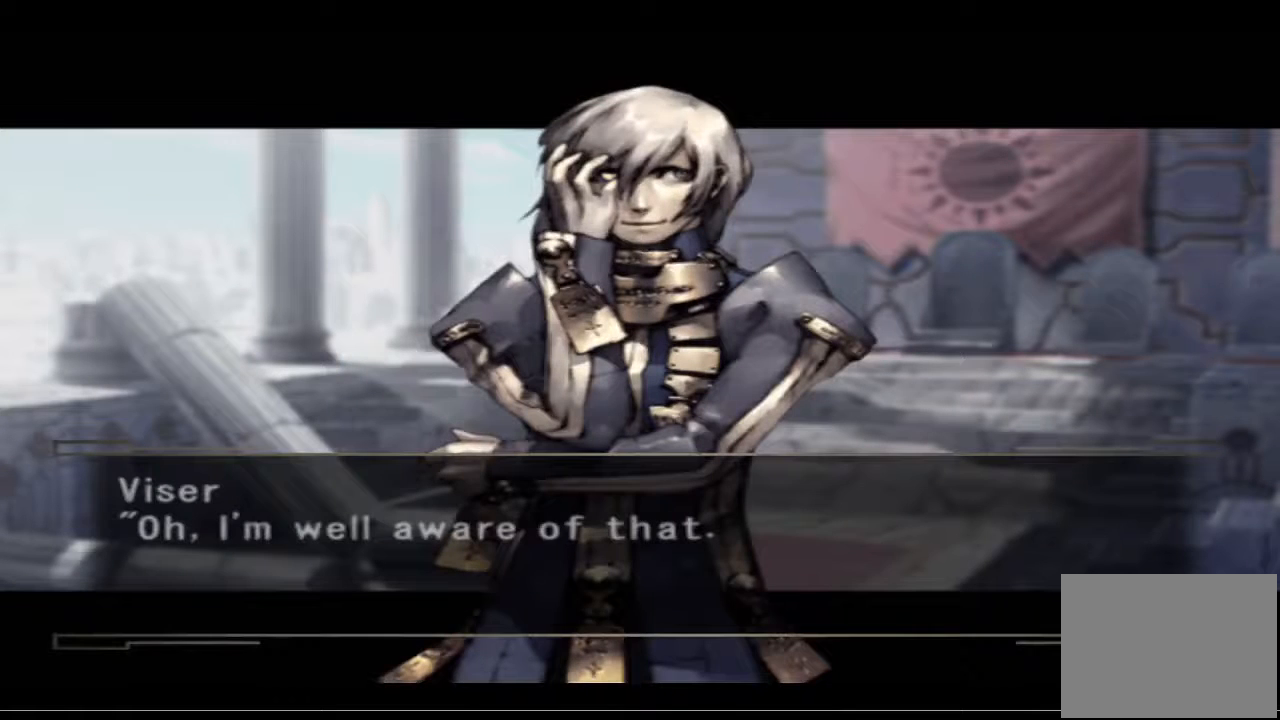
{"buttons": [], "left_stick": "center", "right_stick": "center", "events": [[67, "CROSS", "down"], [233, "CROSS", "up"]]}
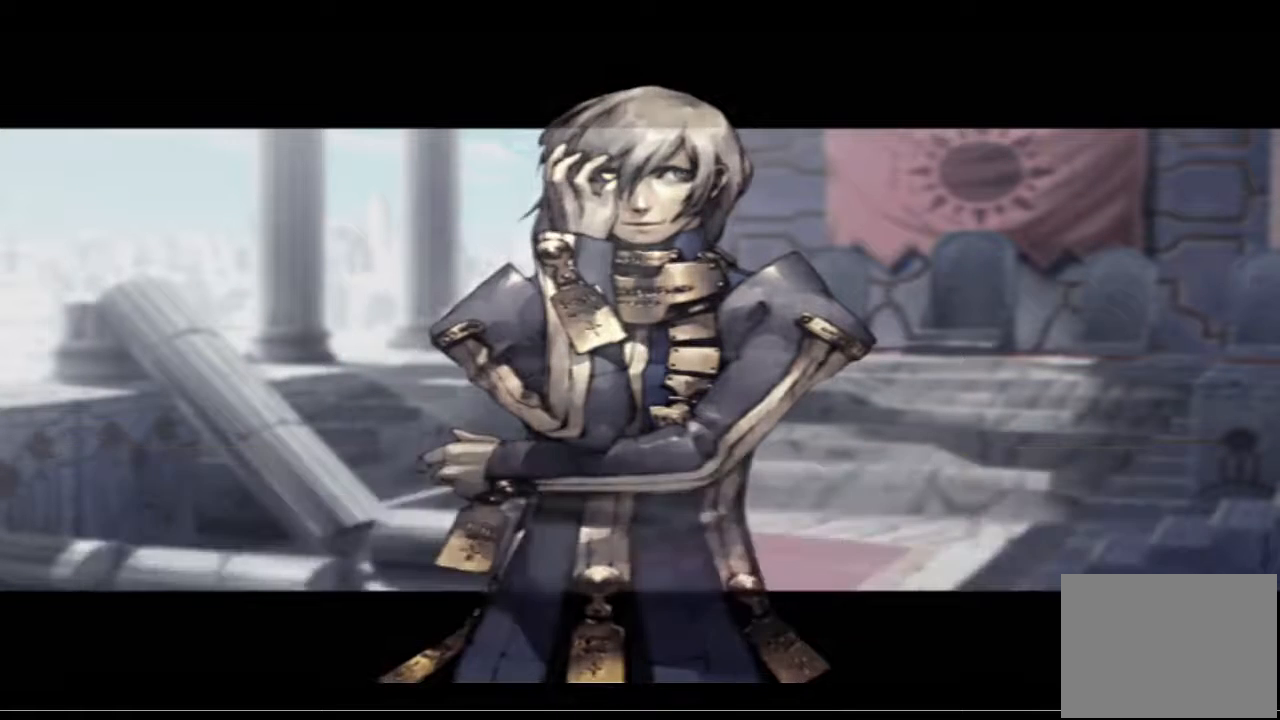
{"buttons": [], "left_stick": "center", "right_stick": "center", "events": []}
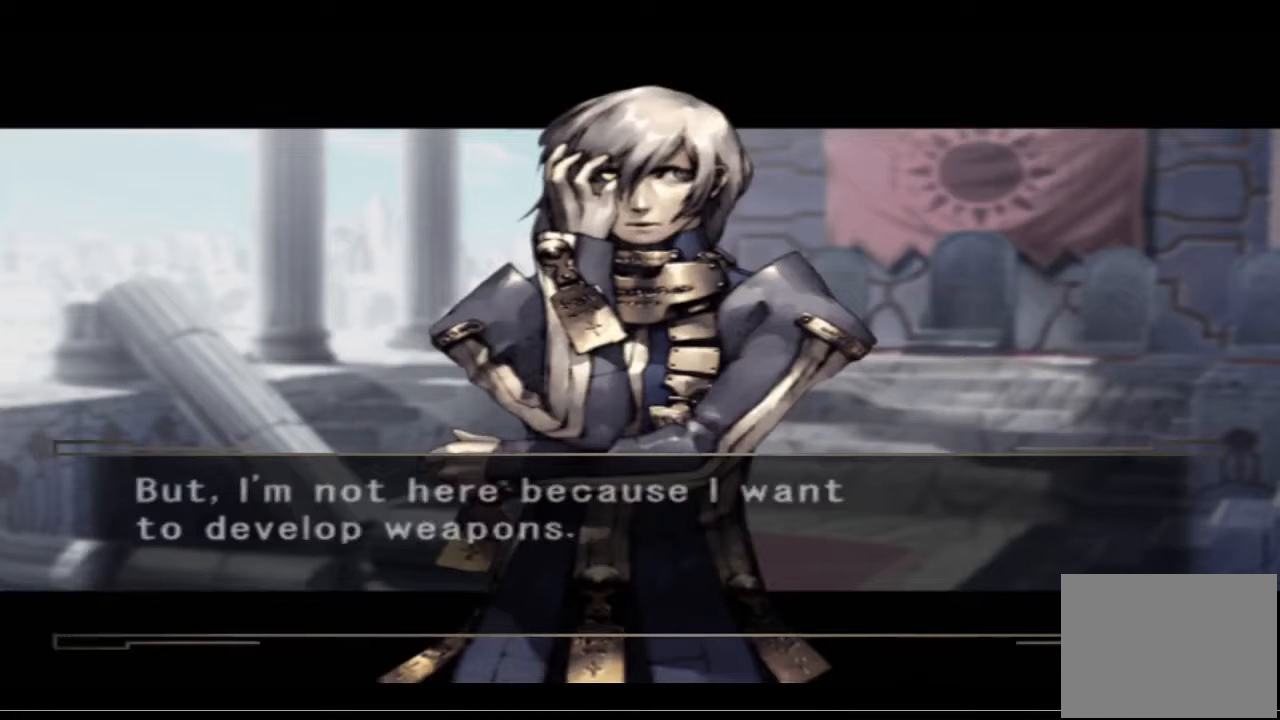
{"buttons": [], "left_stick": "center", "right_stick": "center", "events": []}
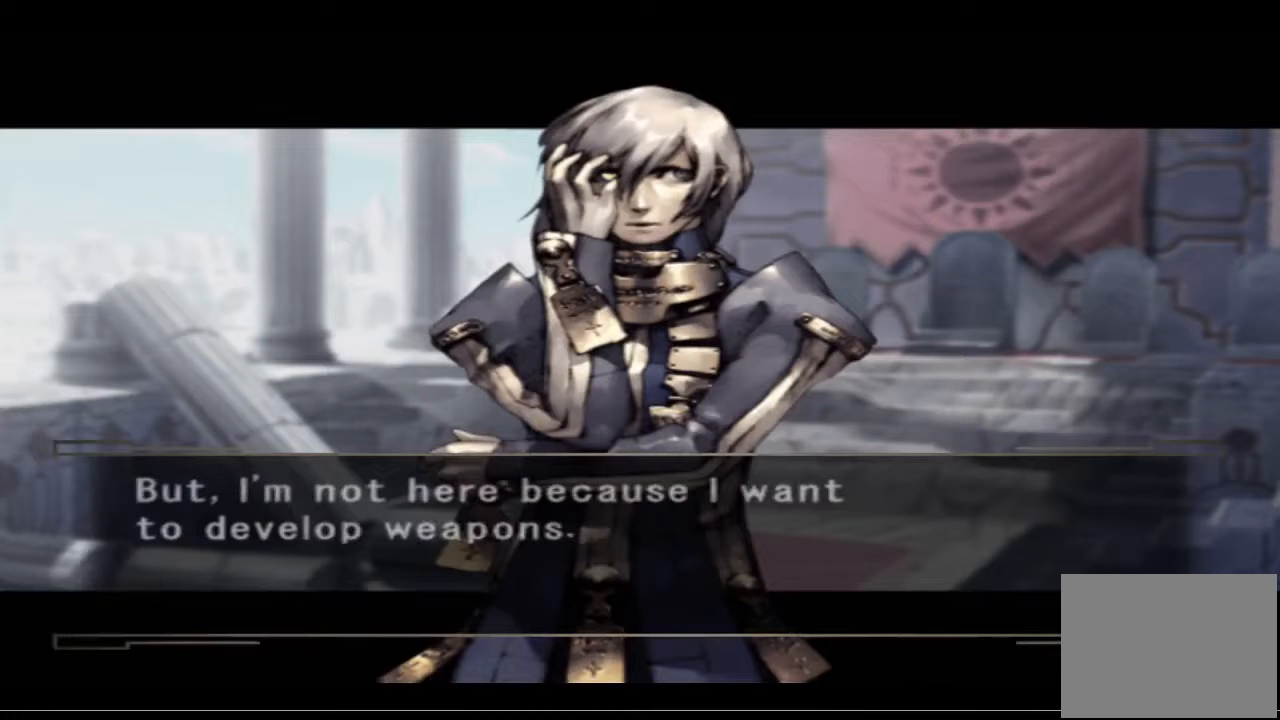
{"buttons": [], "left_stick": "center", "right_stick": "center", "events": []}
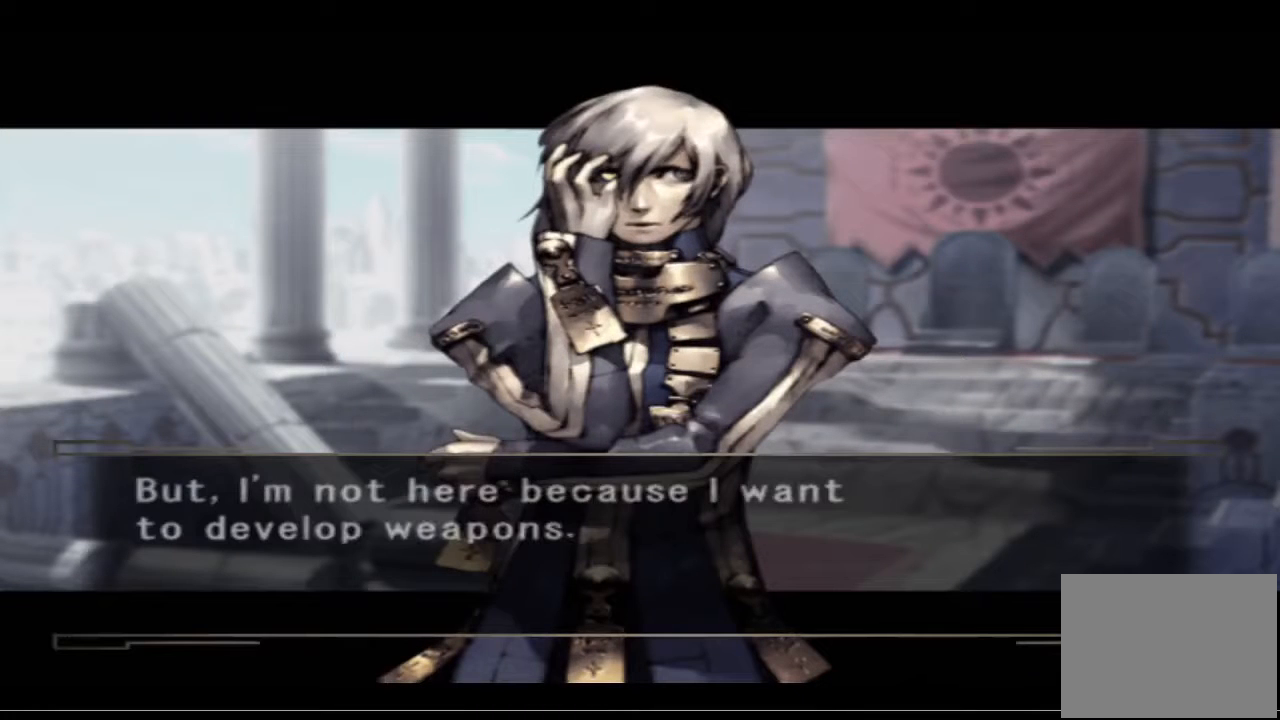
{"buttons": [], "left_stick": "center", "right_stick": "center", "events": []}
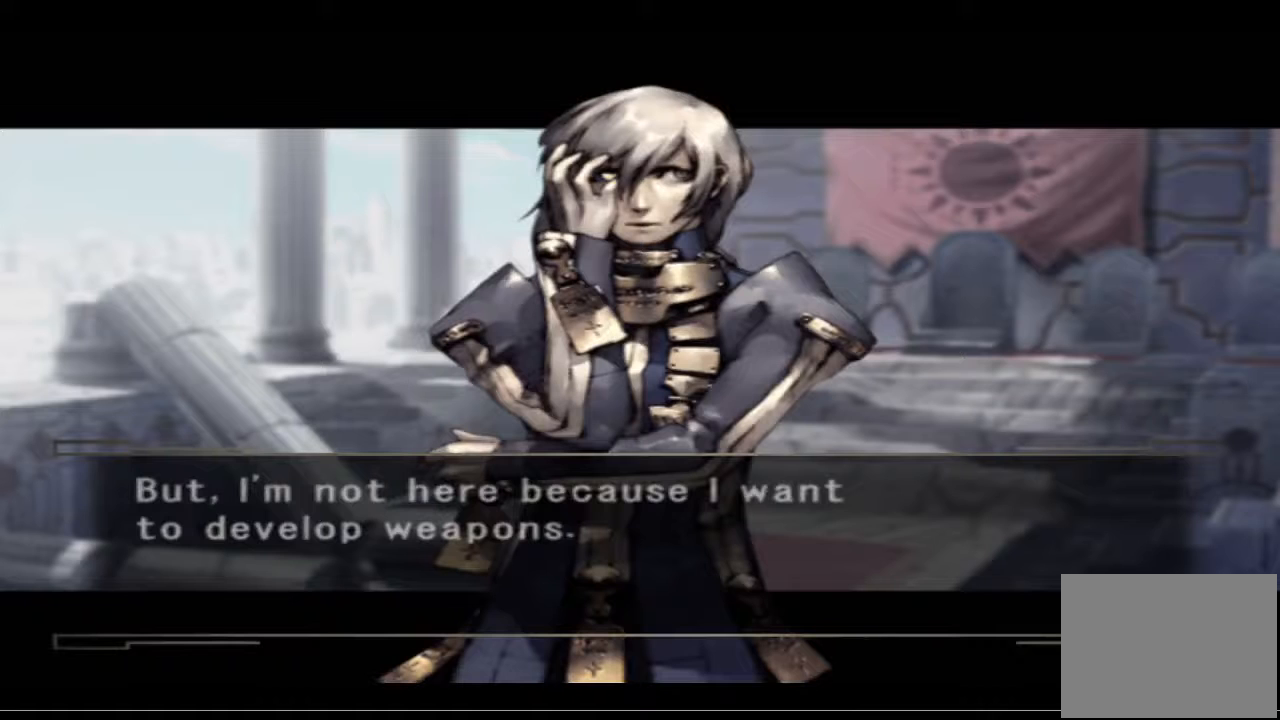
{"buttons": [], "left_stick": "center", "right_stick": "center", "events": []}
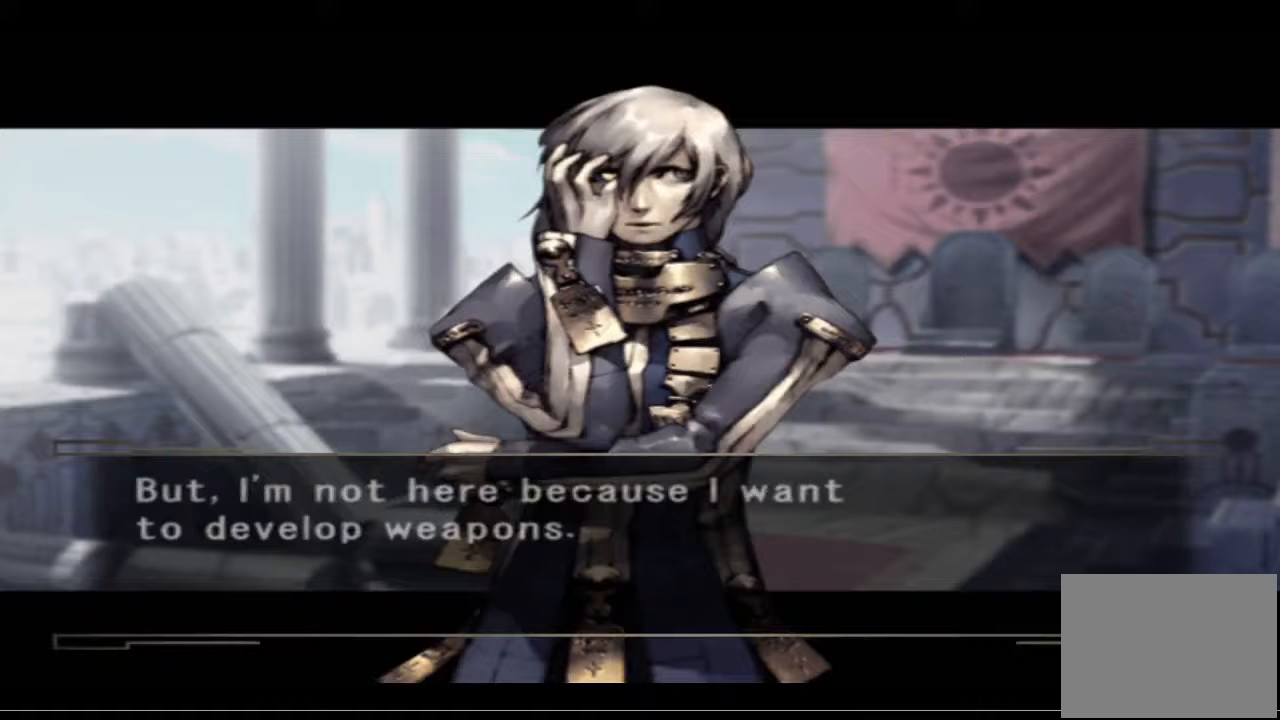
{"buttons": [], "left_stick": "center", "right_stick": "center", "events": []}
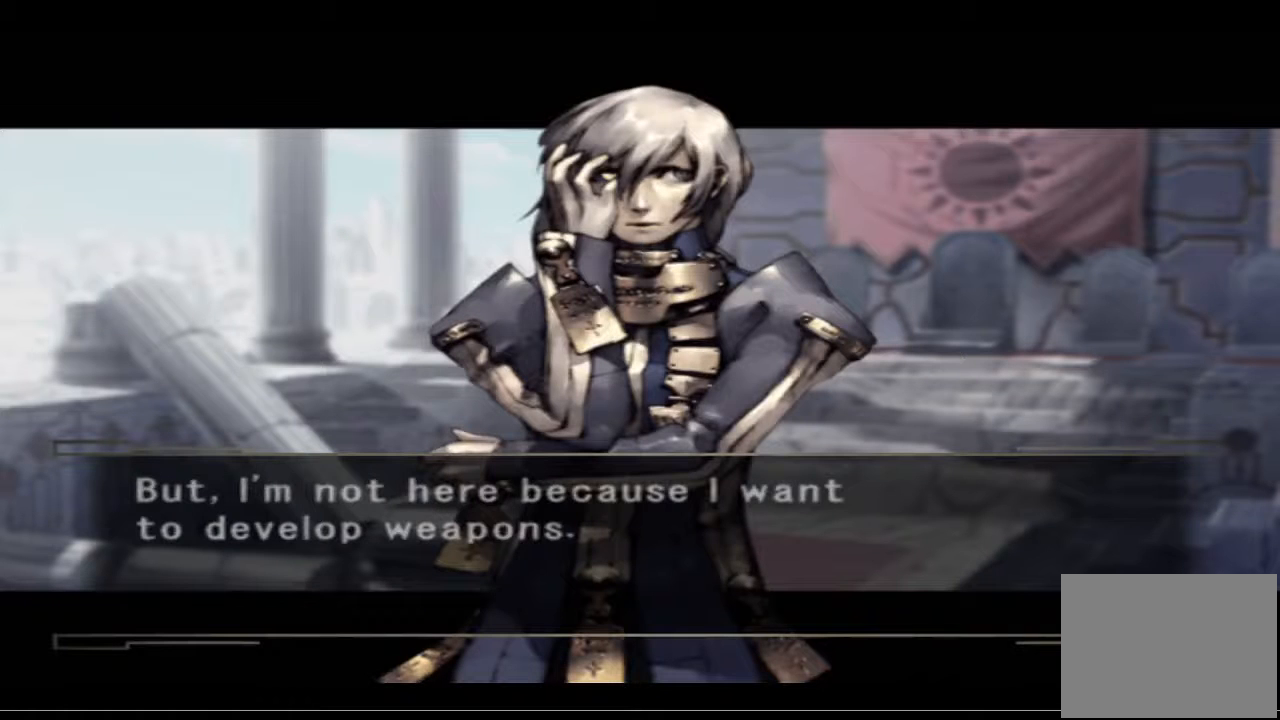
{"buttons": ["CROSS"], "left_stick": "center", "right_stick": "center", "events": [[467, "CROSS", "down"]]}
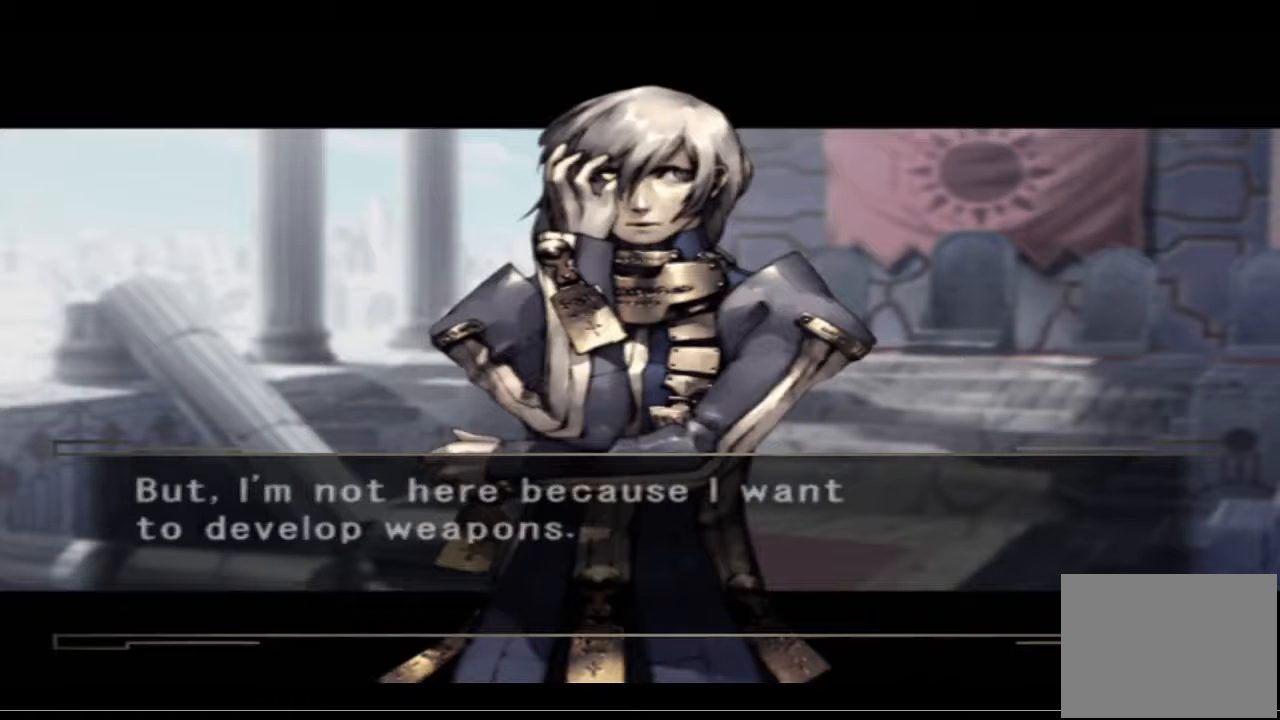
{"buttons": [], "left_stick": "center", "right_stick": "center", "events": [[100, "CROSS", "up"]]}
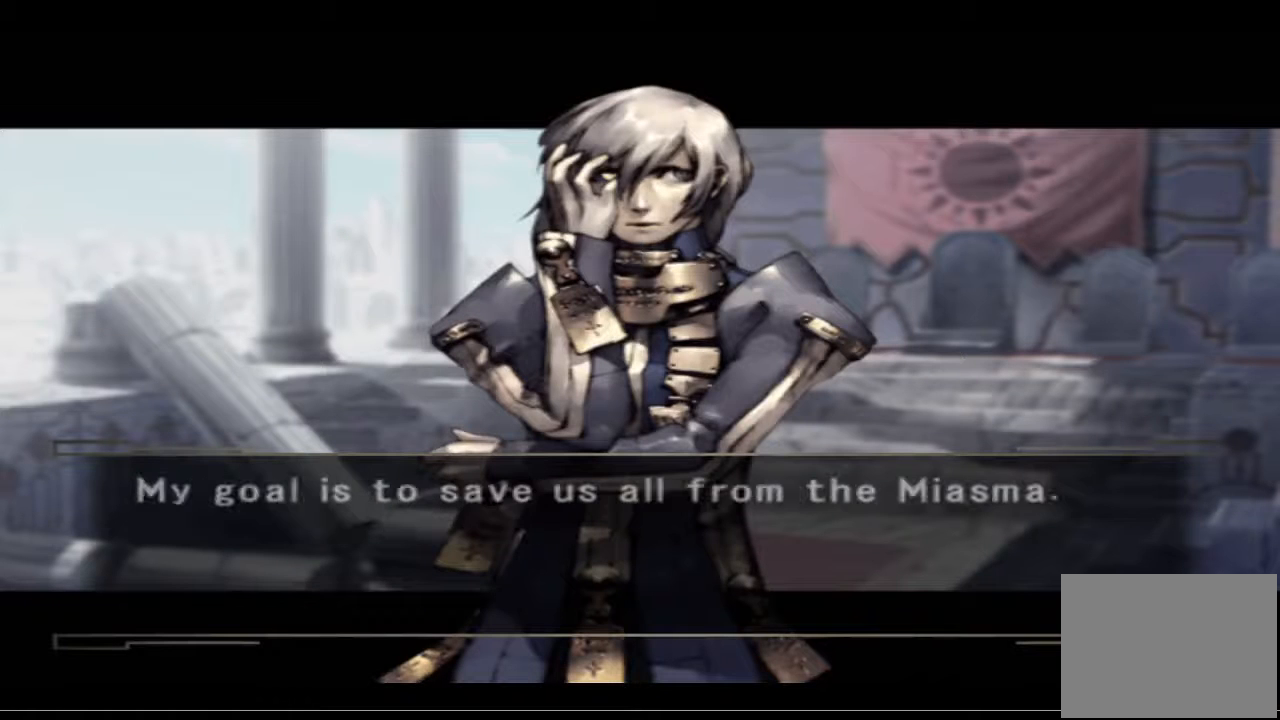
{"buttons": [], "left_stick": "center", "right_stick": "center", "events": []}
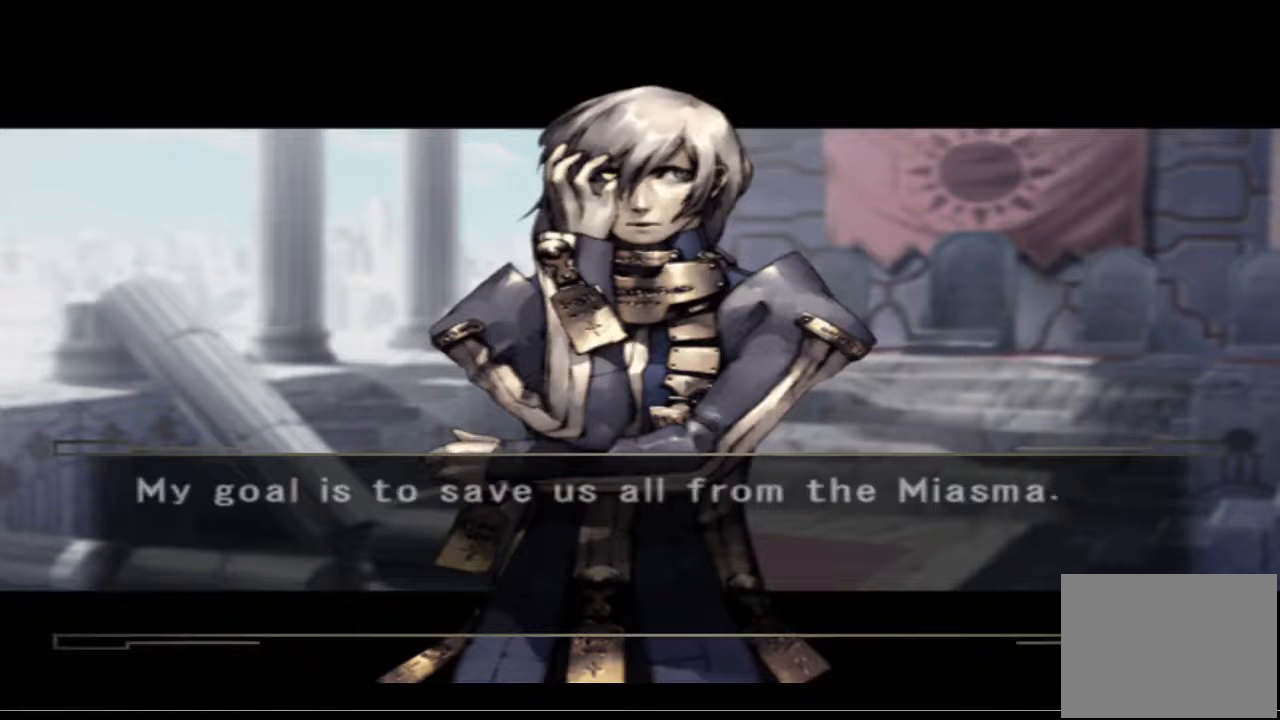
{"buttons": [], "left_stick": "center", "right_stick": "center", "events": []}
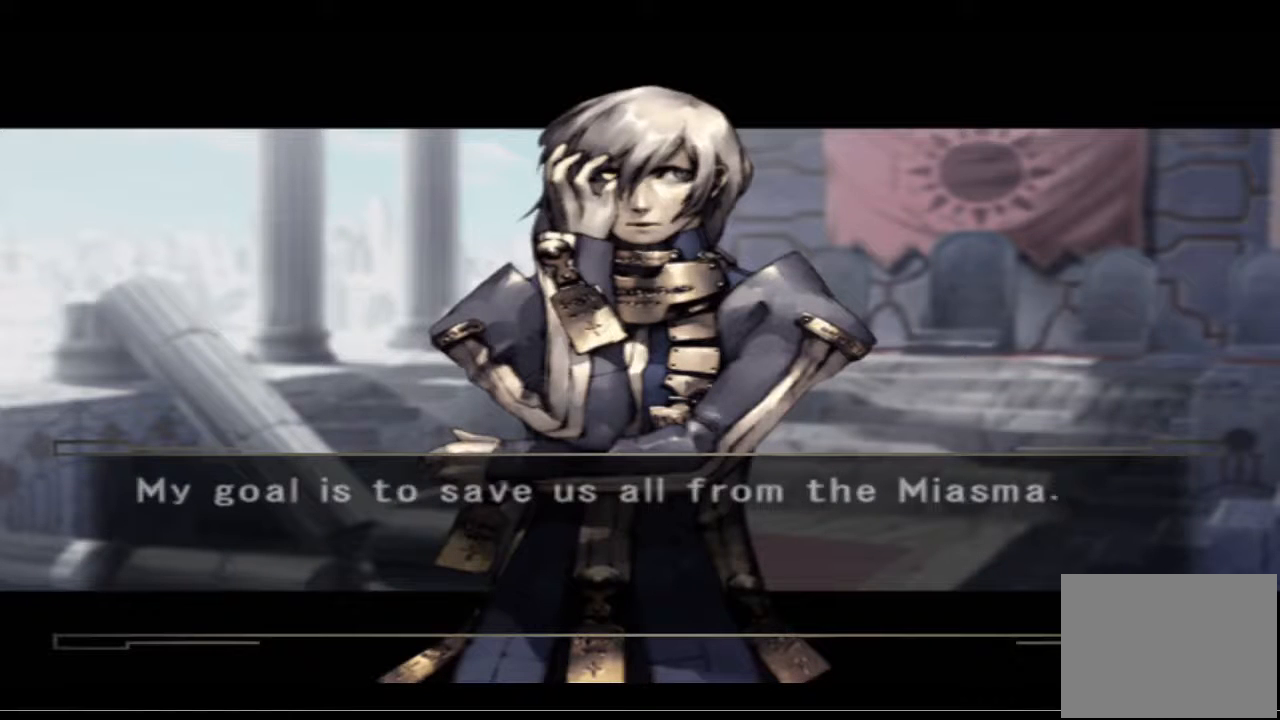
{"buttons": [], "left_stick": "center", "right_stick": "center", "events": []}
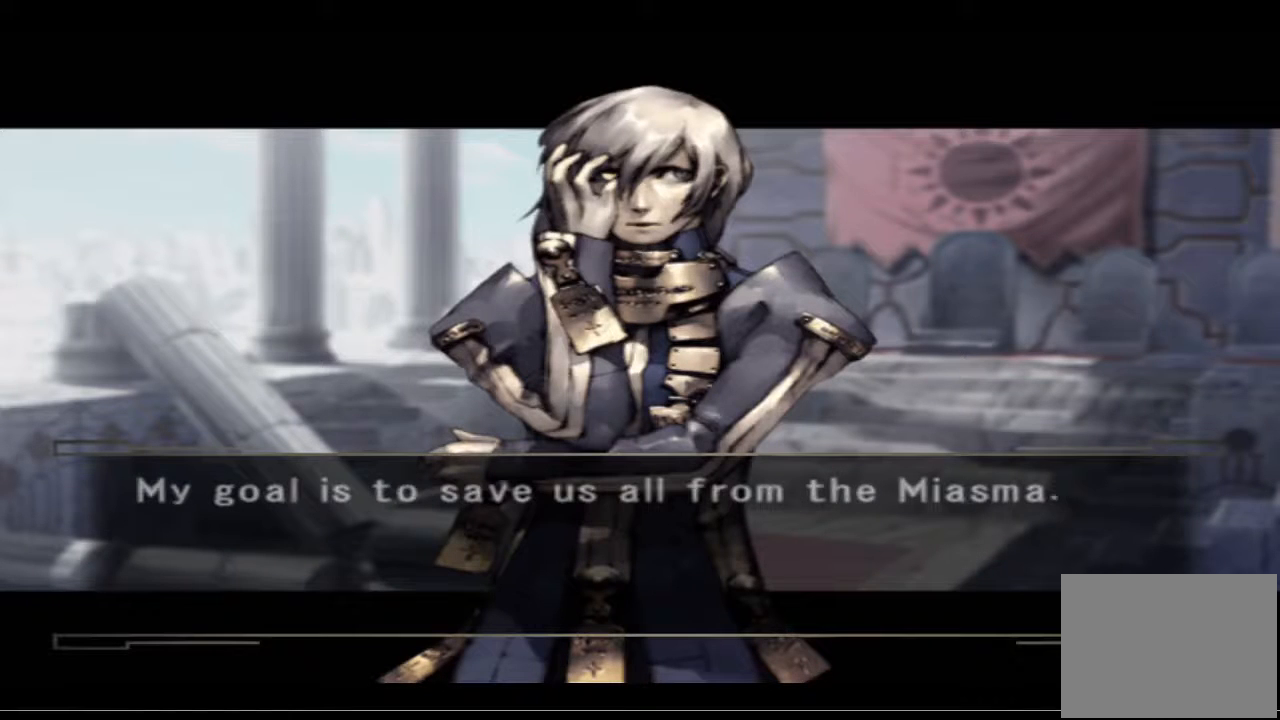
{"buttons": [], "left_stick": "center", "right_stick": "center", "events": []}
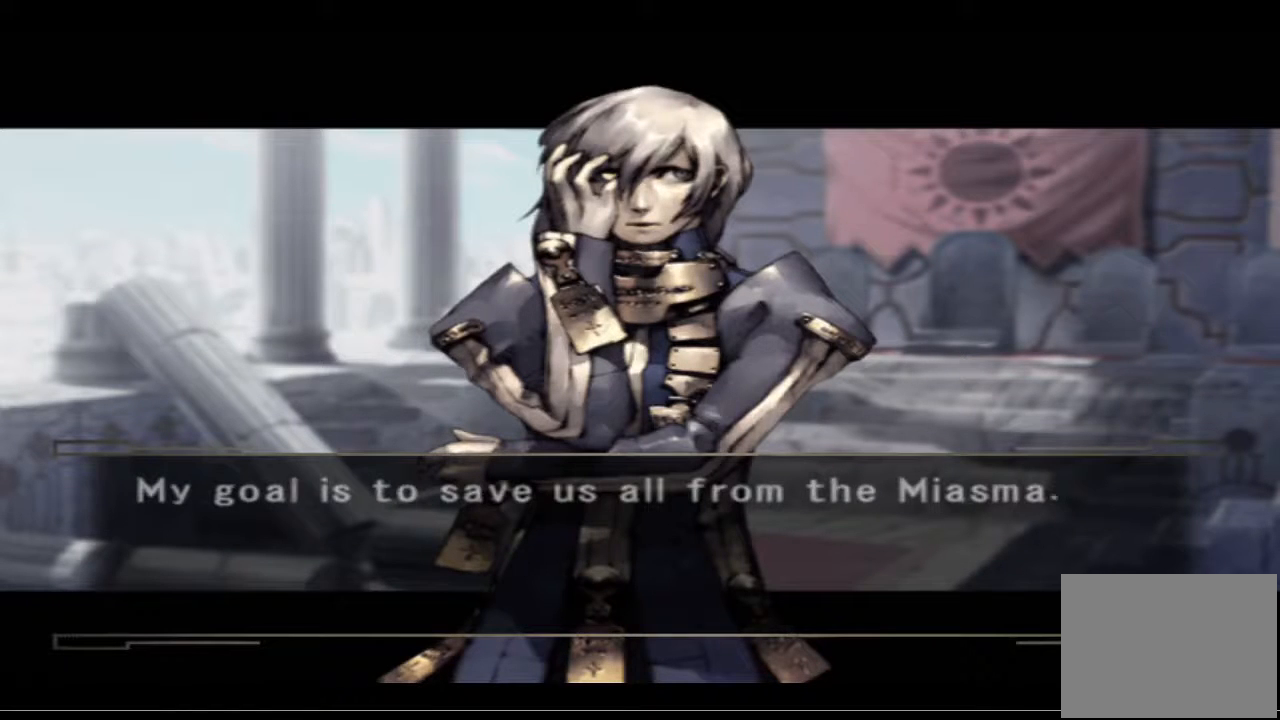
{"buttons": [], "left_stick": "center", "right_stick": "center", "events": []}
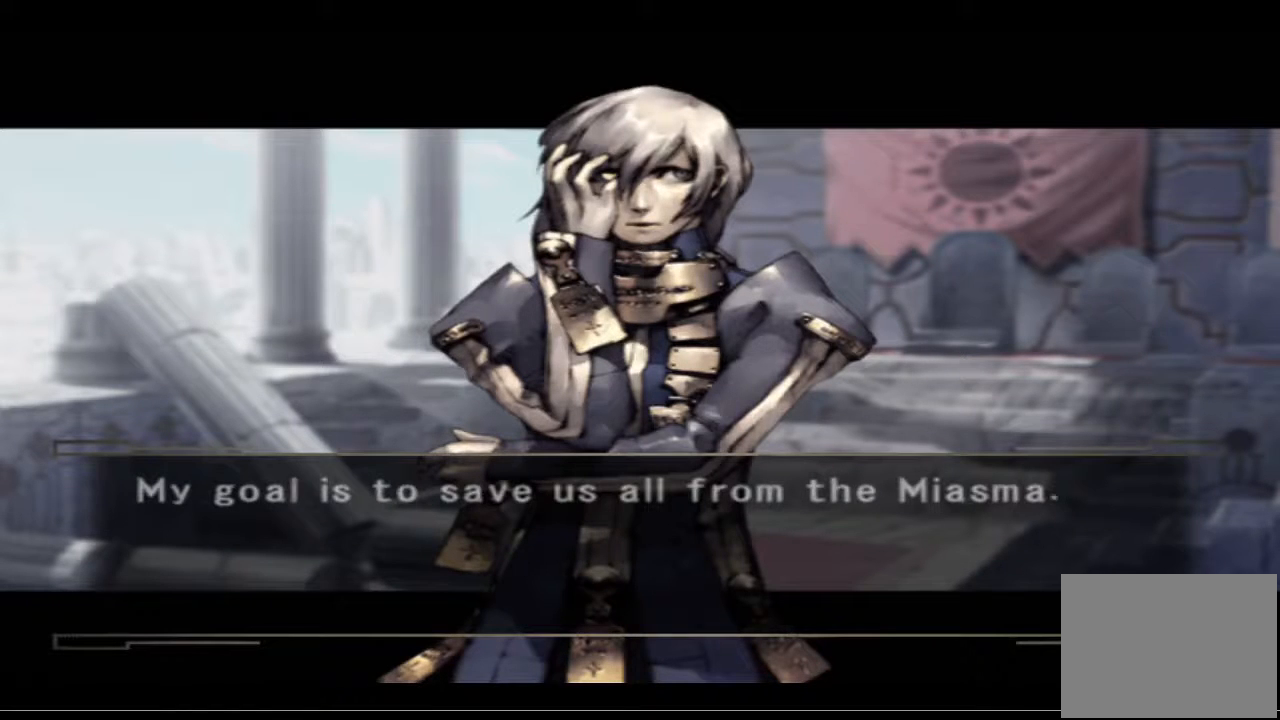
{"buttons": [], "left_stick": "center", "right_stick": "center", "events": [[200, "CROSS", "down"], [333, "CROSS", "up"]]}